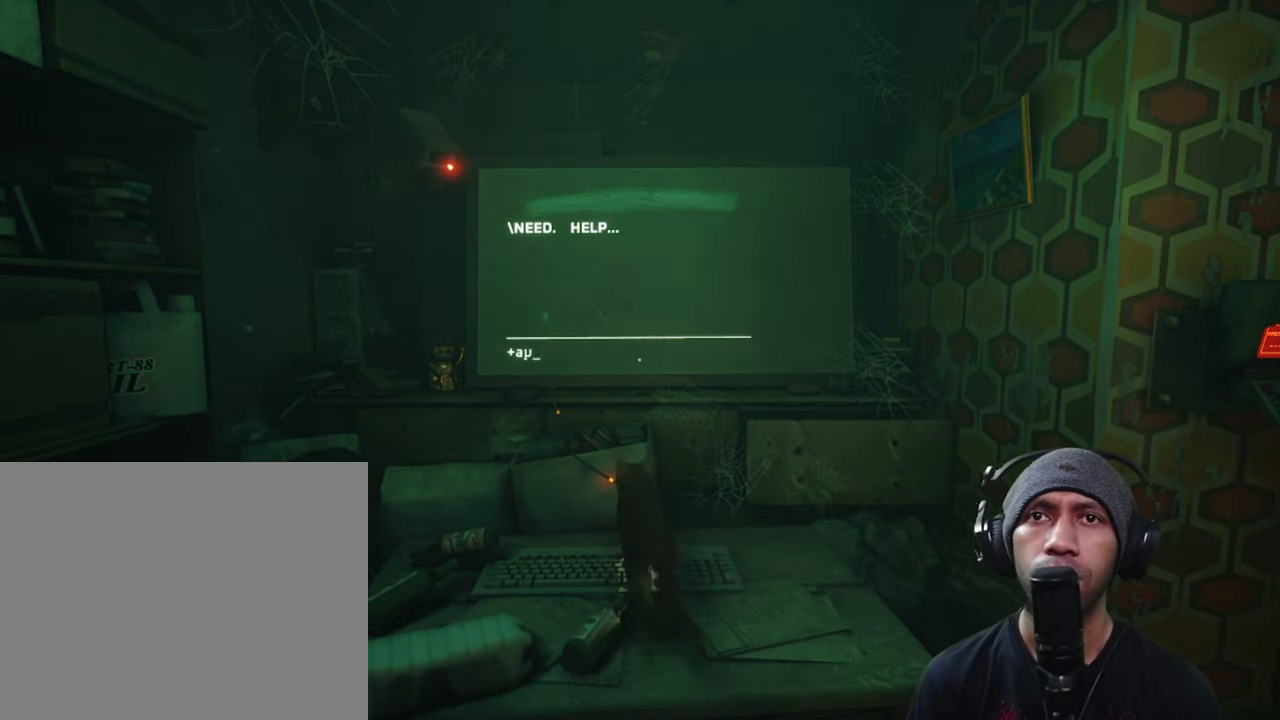
Gameplay with a controller (Xbox layout); each line is a JSON object with the inputs held at the frame after it. "button_events" lists button changes between this image and that frame as [ms after this image, input, new state], when the widget could be followed in between (sticks are given only as held states). Not read: L3 R3.
{"buttons": ["R2"], "left_stick": "left", "right_stick": "center", "button_events": []}
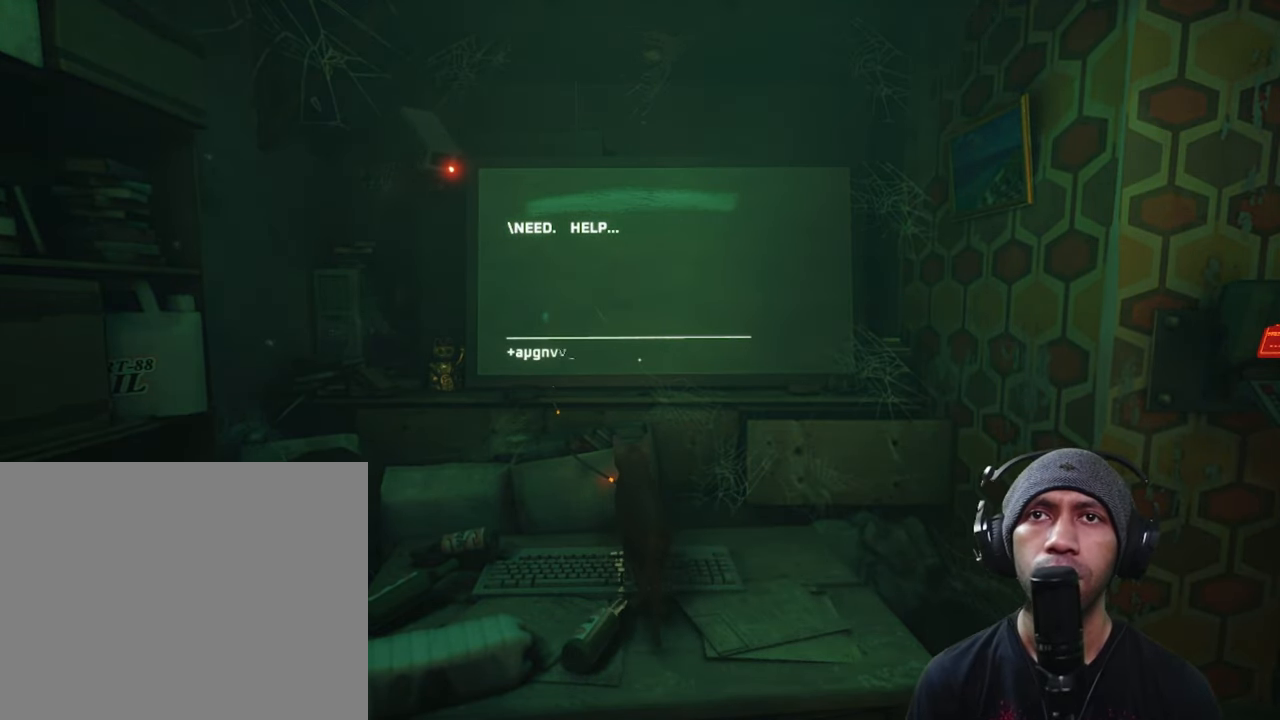
{"buttons": ["R2"], "left_stick": "center", "right_stick": "center", "button_events": []}
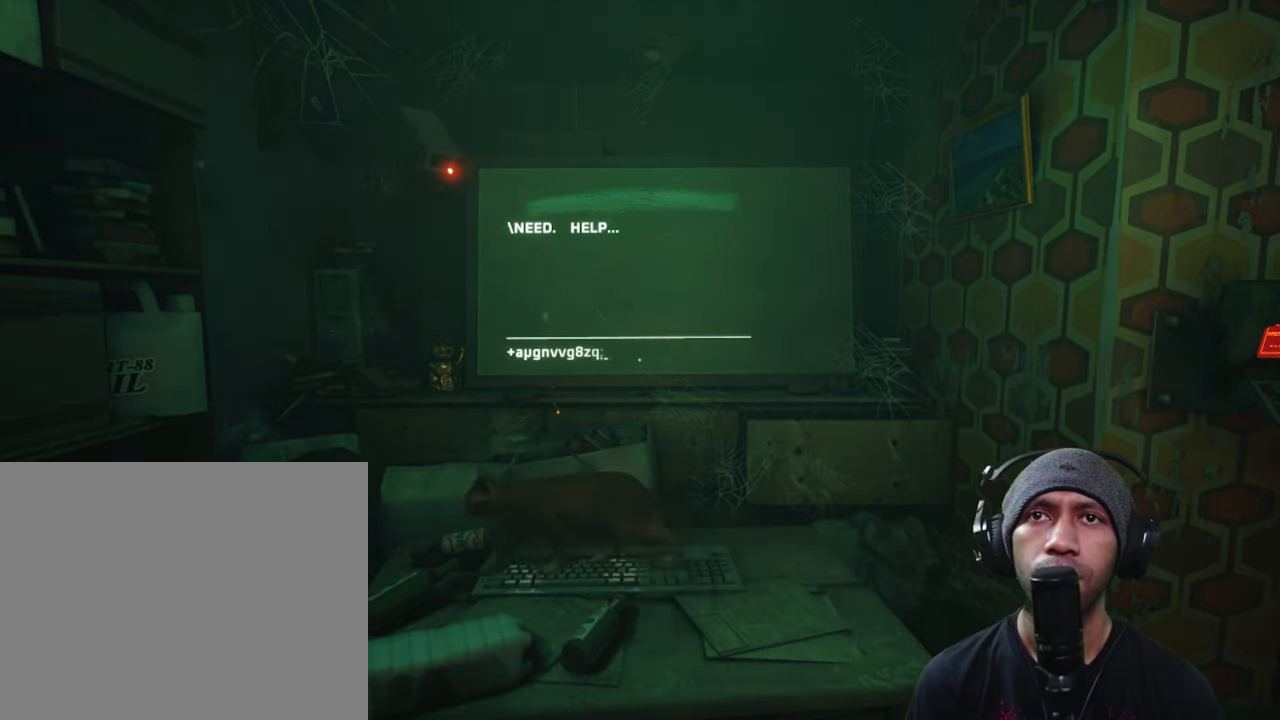
{"buttons": ["R2"], "left_stick": "center", "right_stick": "center", "button_events": []}
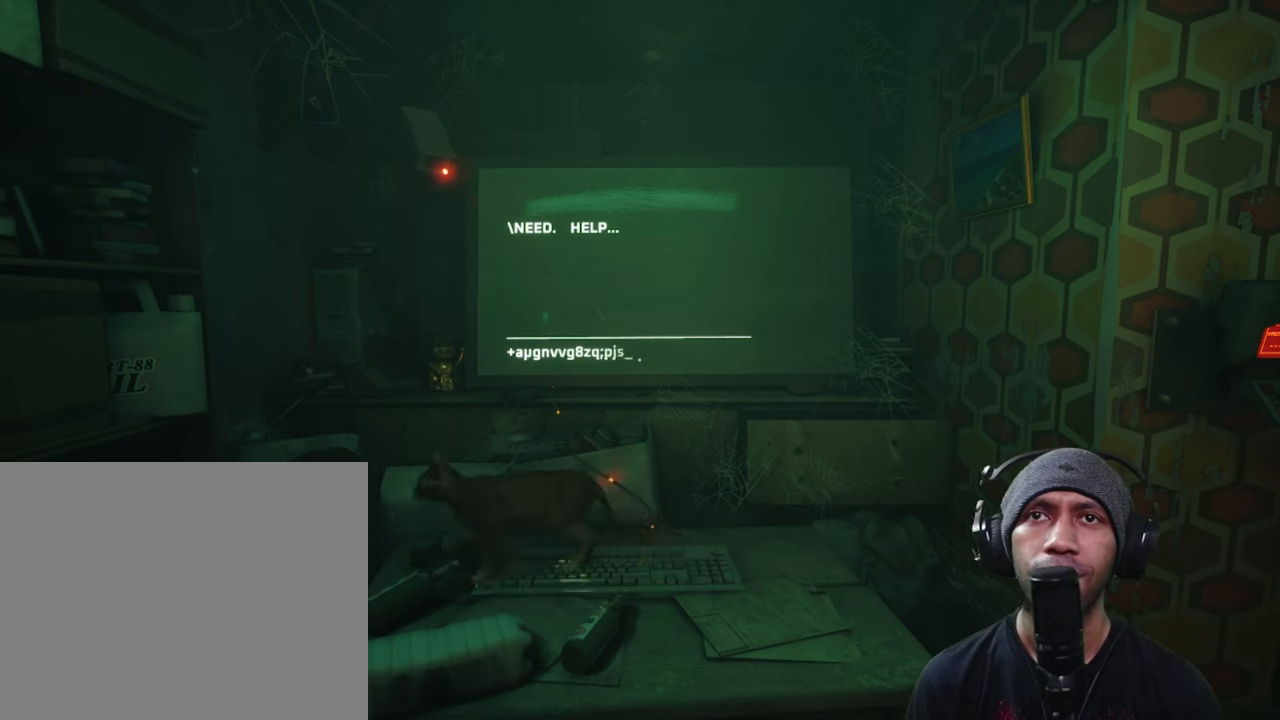
{"buttons": ["R2"], "left_stick": "up", "right_stick": "center", "button_events": []}
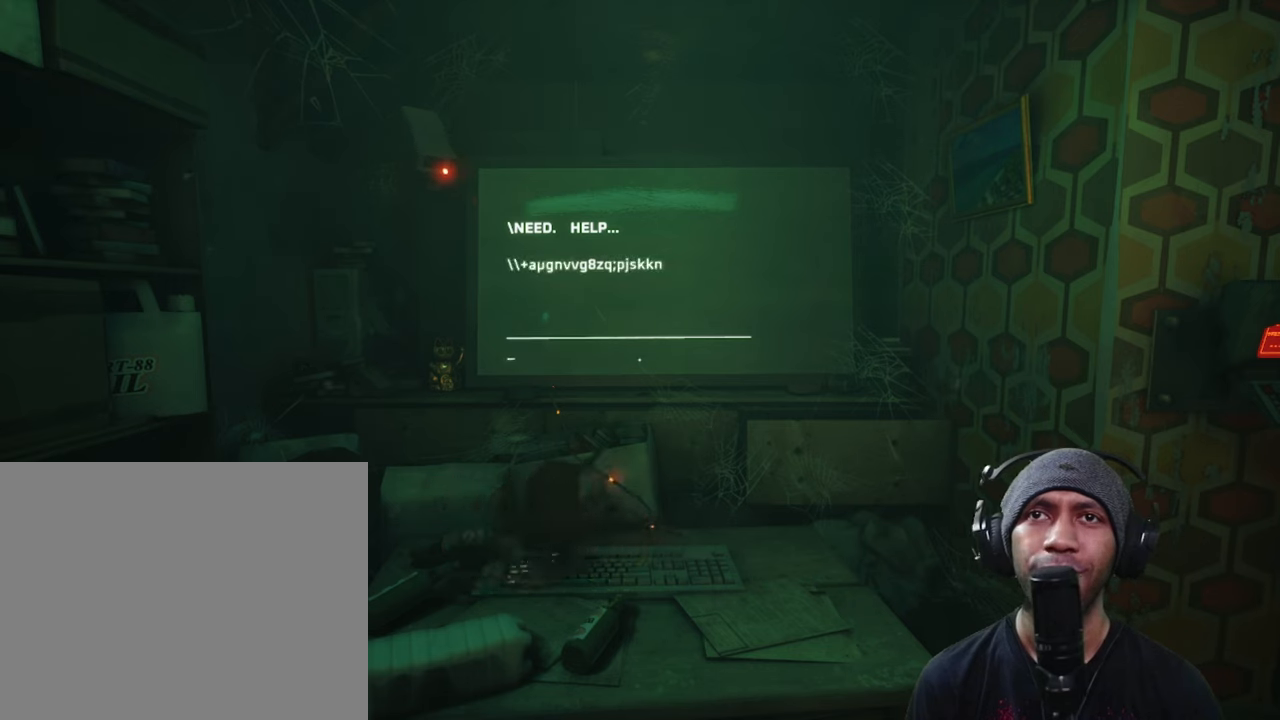
{"buttons": ["R2"], "left_stick": "center", "right_stick": "center", "button_events": []}
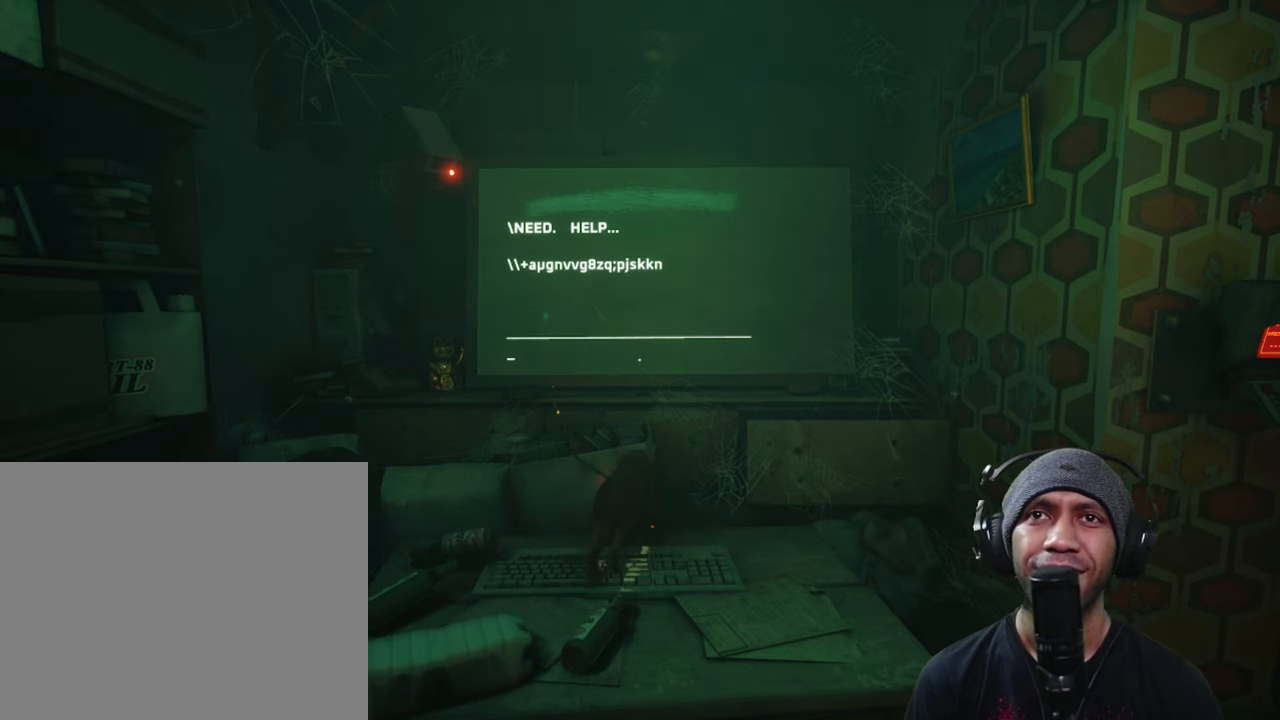
{"buttons": ["R2"], "left_stick": "center", "right_stick": "center", "button_events": []}
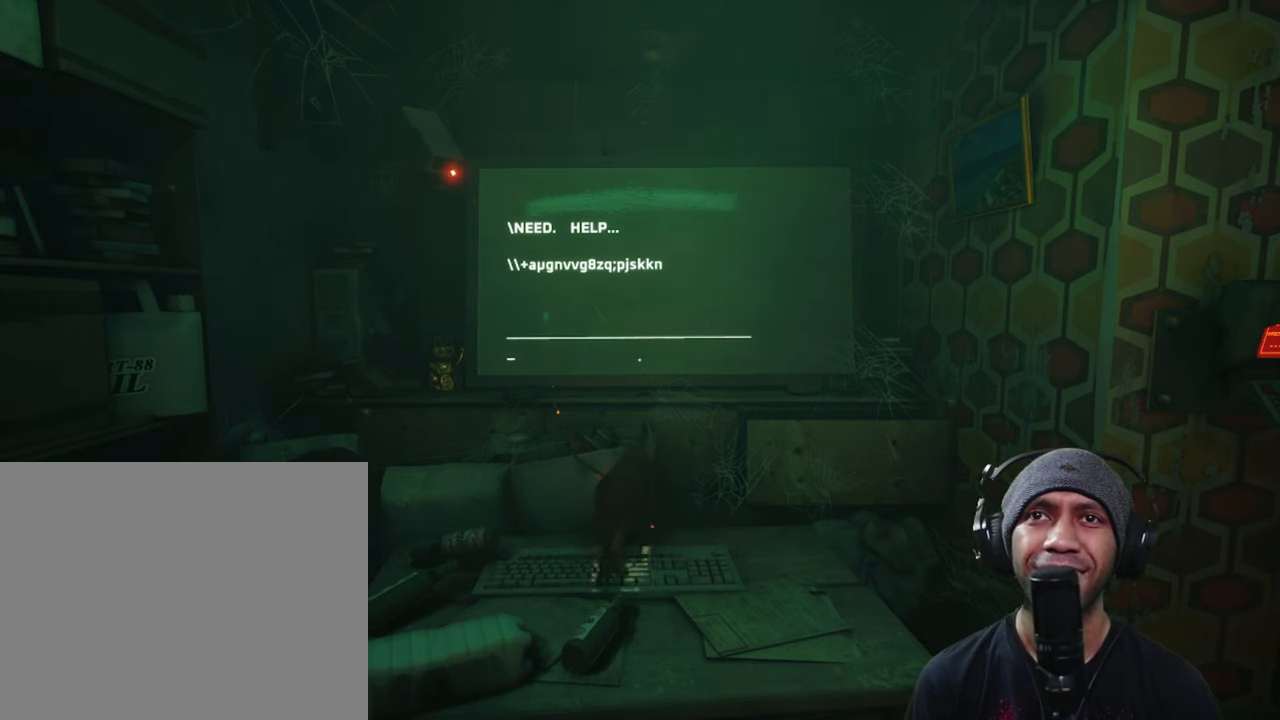
{"buttons": ["R2"], "left_stick": "center", "right_stick": "center", "button_events": []}
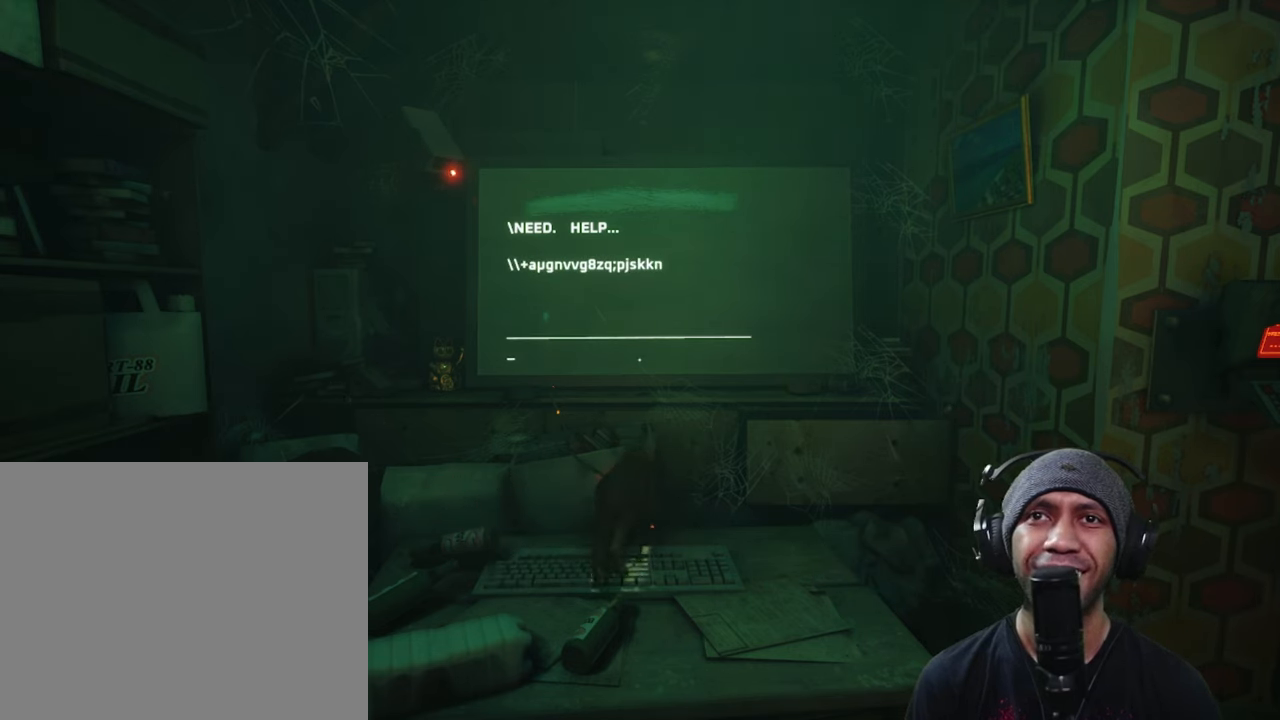
{"buttons": ["R2"], "left_stick": "up", "right_stick": "center", "button_events": []}
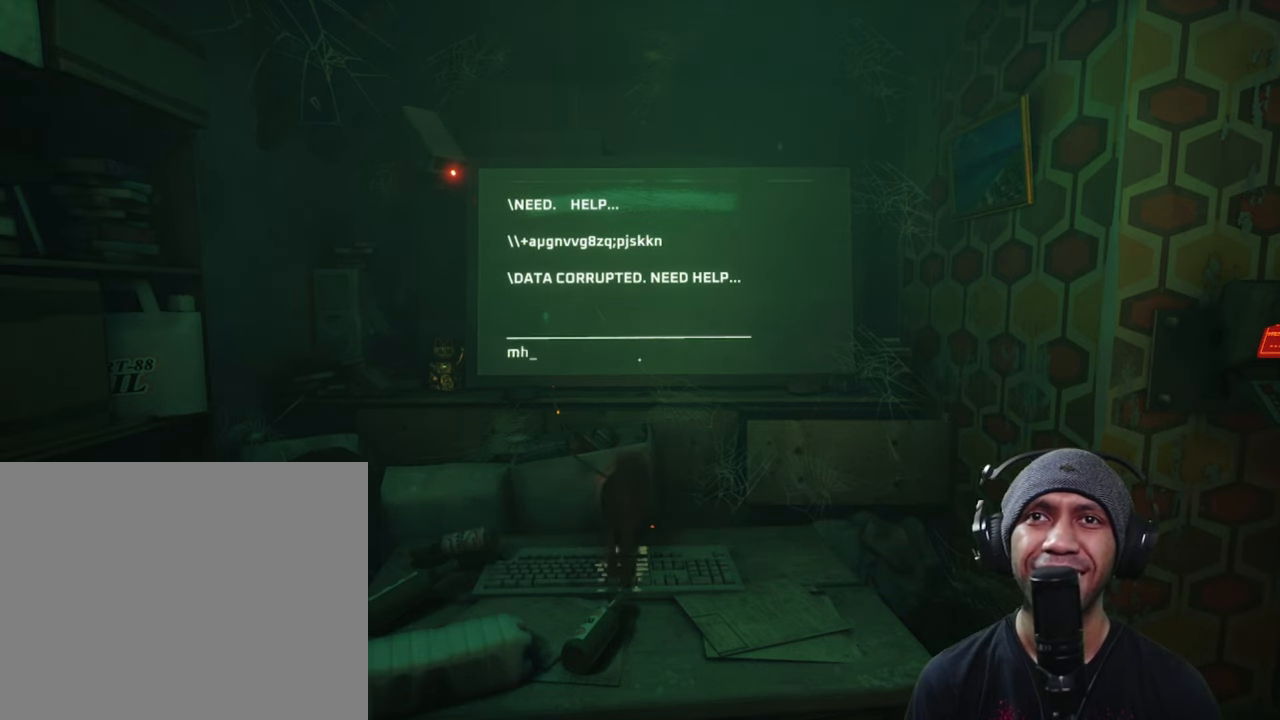
{"buttons": ["R2"], "left_stick": "up", "right_stick": "center", "button_events": []}
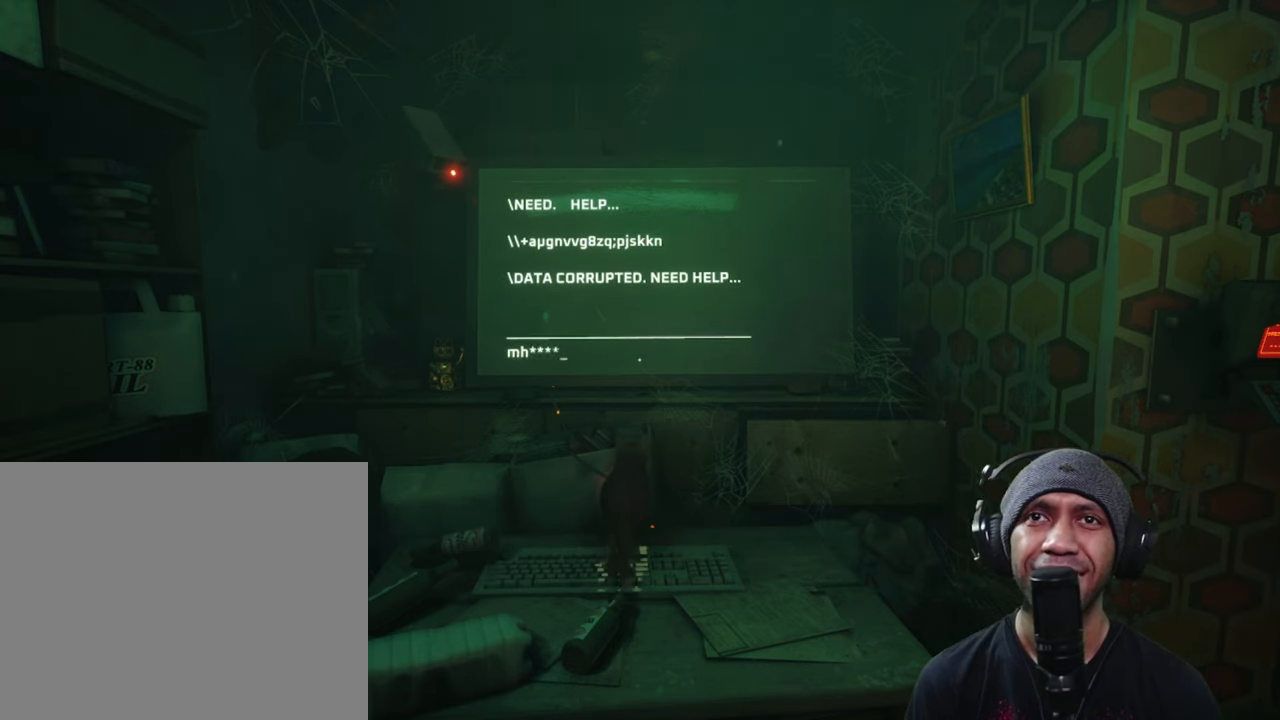
{"buttons": ["R2"], "left_stick": "center", "right_stick": "center", "button_events": []}
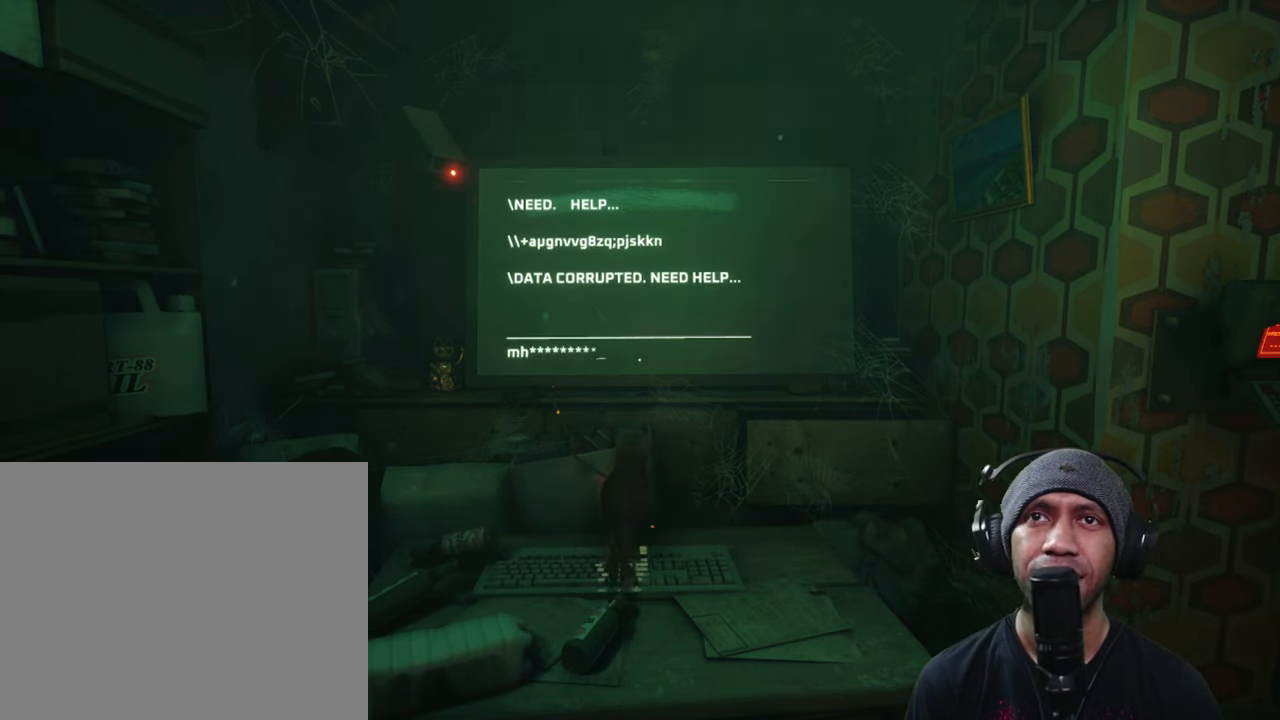
{"buttons": ["R2"], "left_stick": "center", "right_stick": "center", "button_events": []}
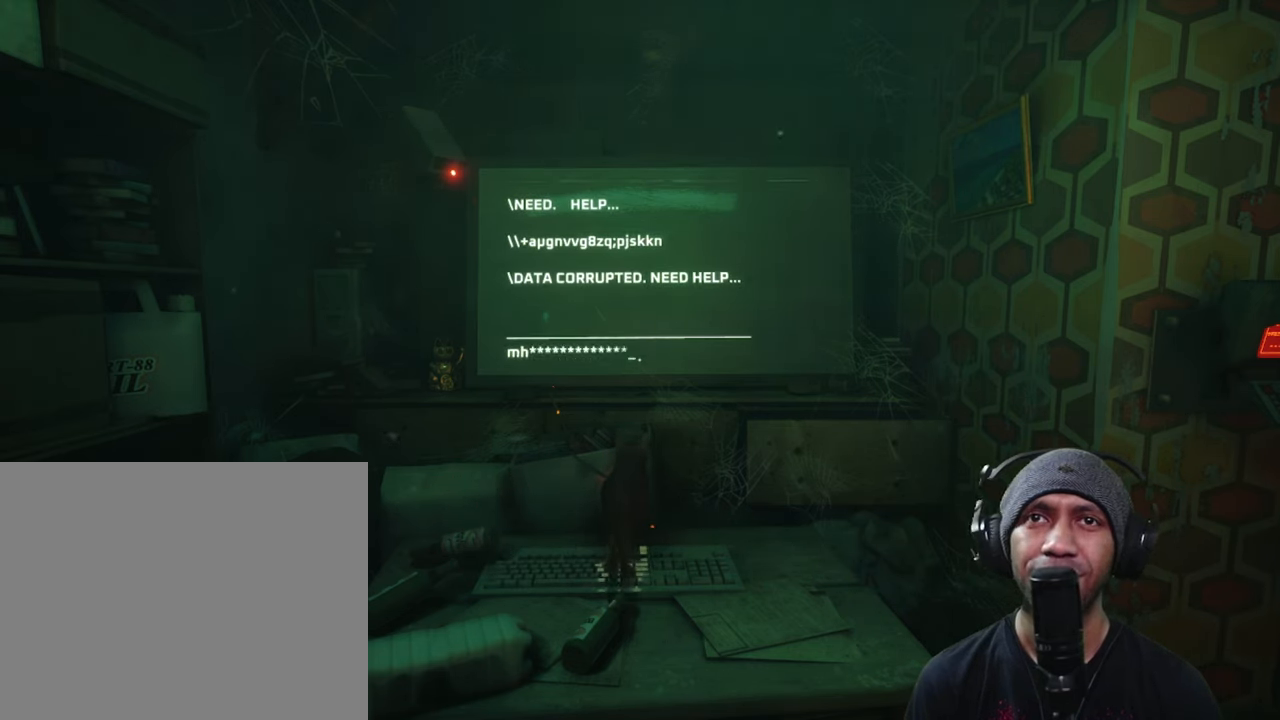
{"buttons": ["R2"], "left_stick": "center", "right_stick": "center", "button_events": []}
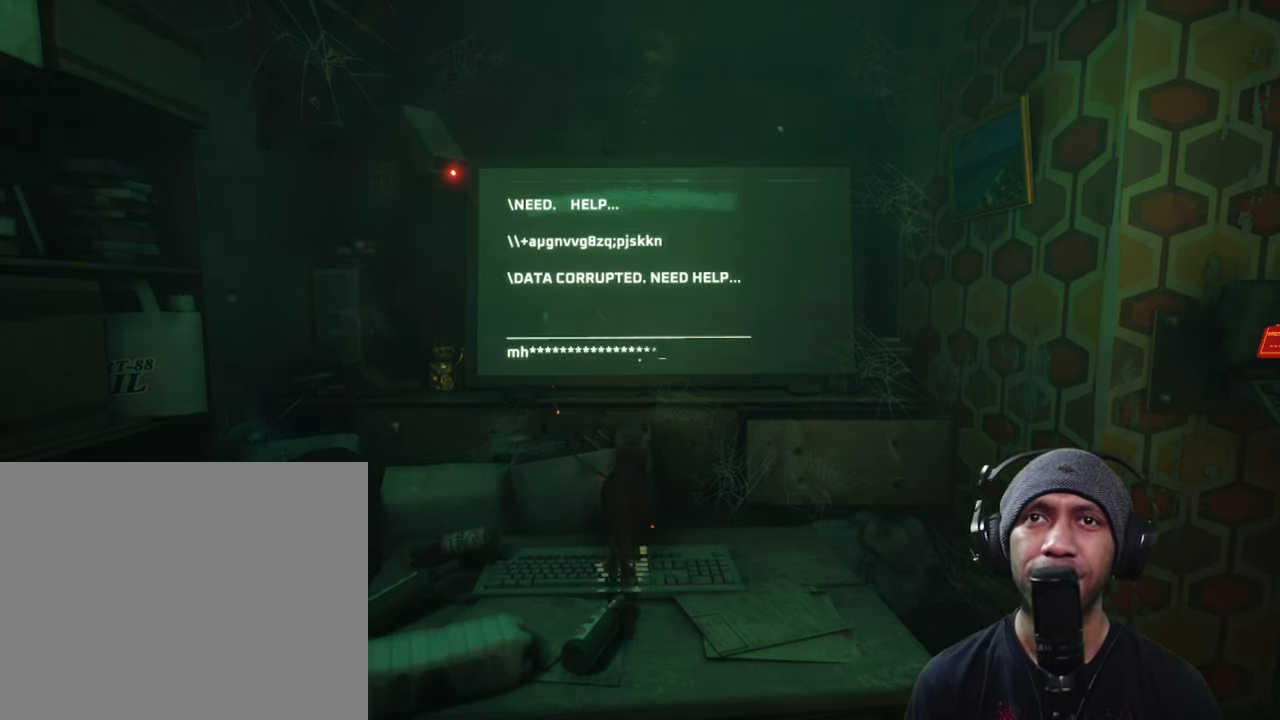
{"buttons": ["R2"], "left_stick": "center", "right_stick": "center", "button_events": []}
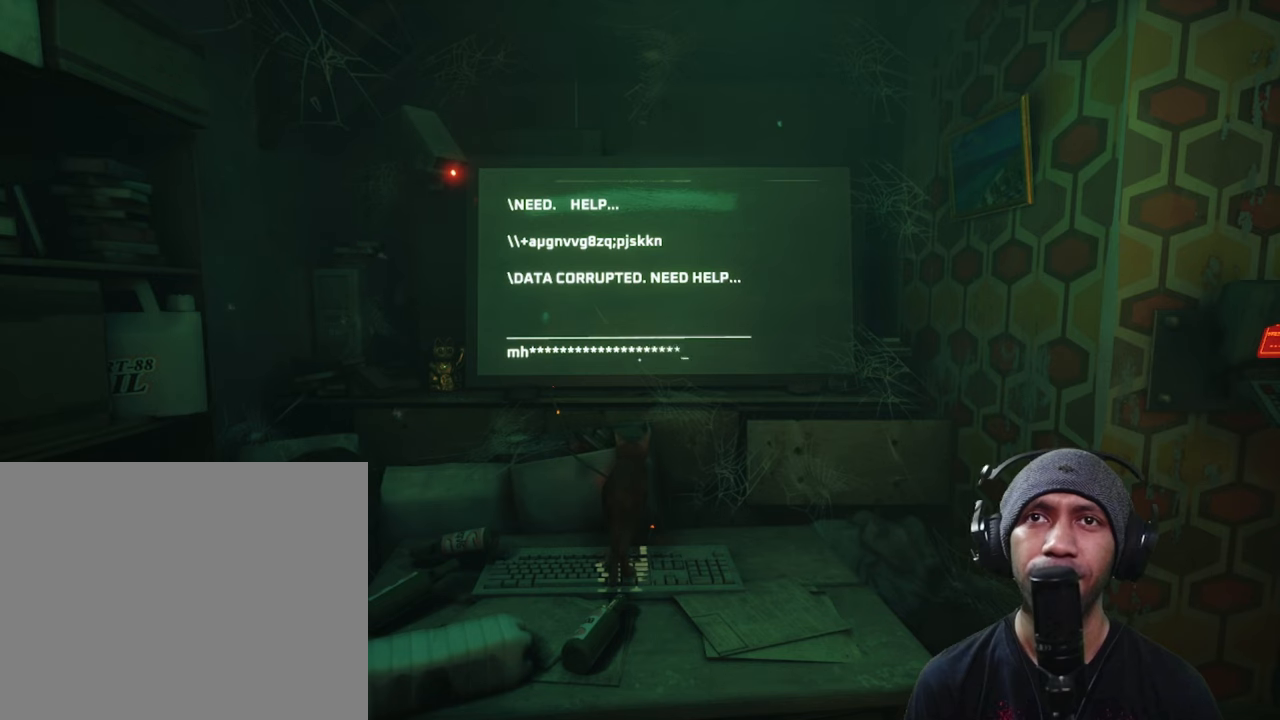
{"buttons": ["R2"], "left_stick": "center", "right_stick": "center", "button_events": []}
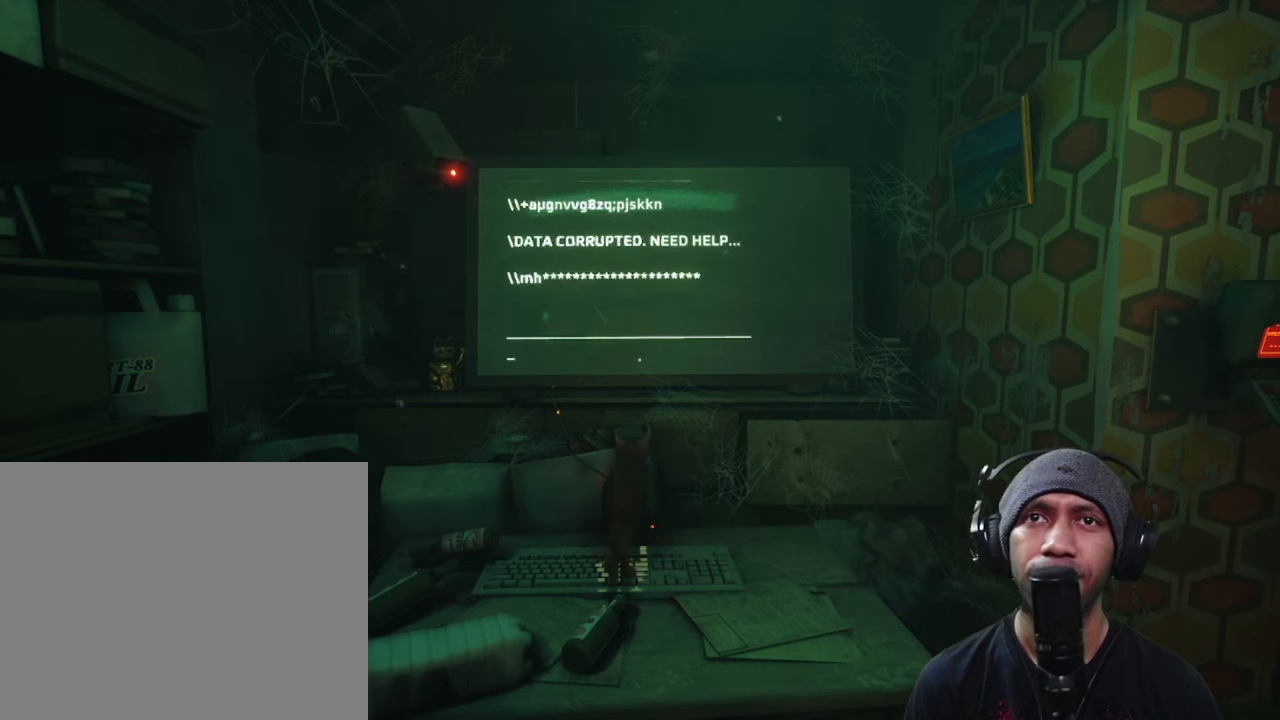
{"buttons": ["R2"], "left_stick": "center", "right_stick": "center", "button_events": []}
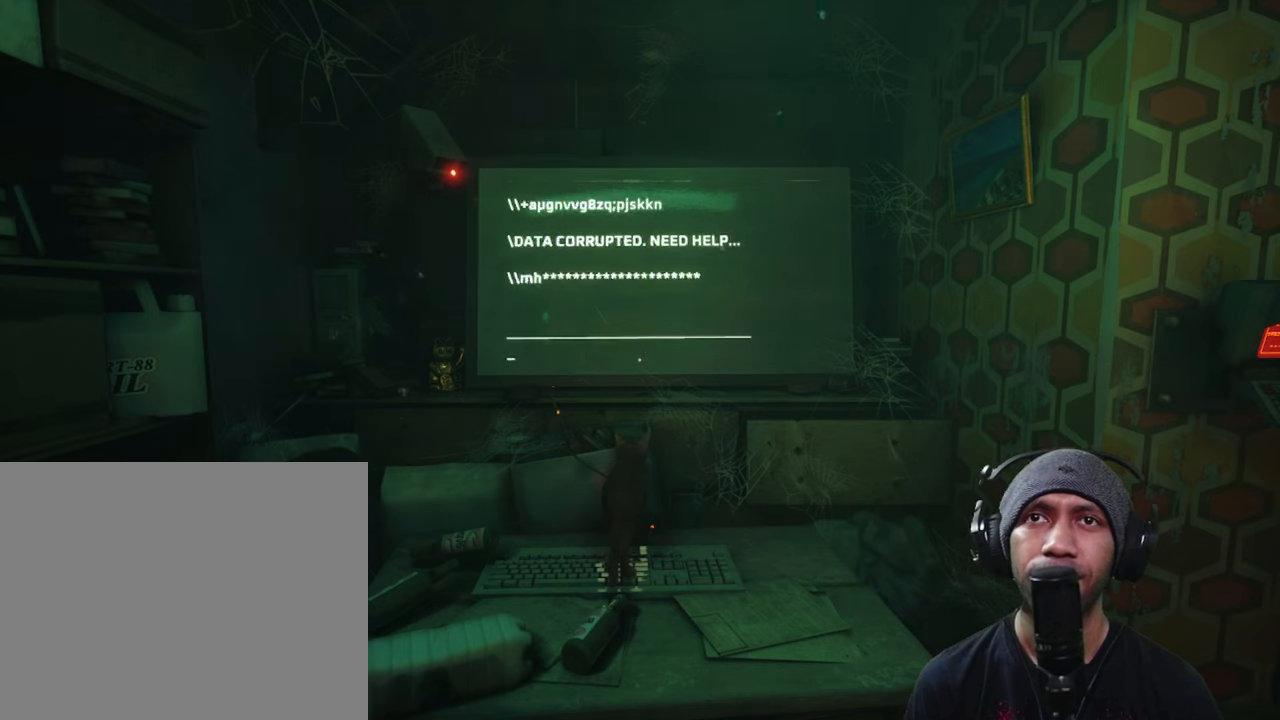
{"buttons": ["R2"], "left_stick": "center", "right_stick": "center", "button_events": []}
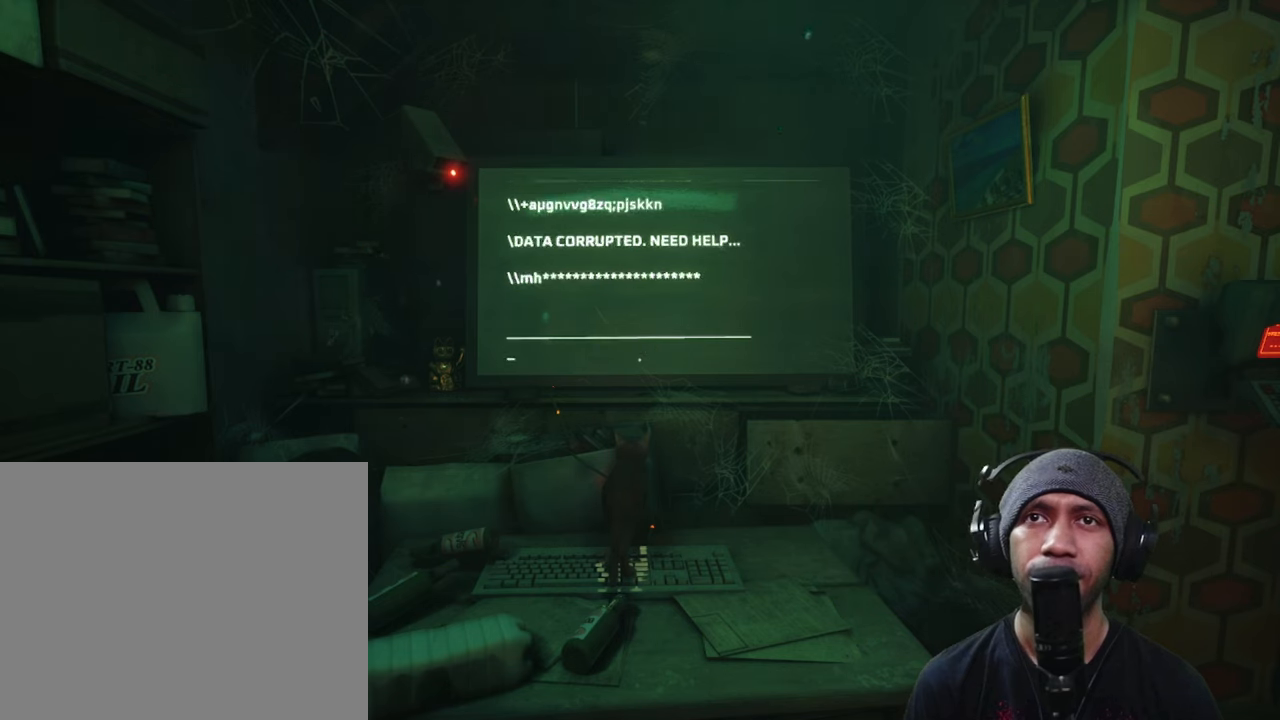
{"buttons": ["R2"], "left_stick": "up", "right_stick": "center", "button_events": []}
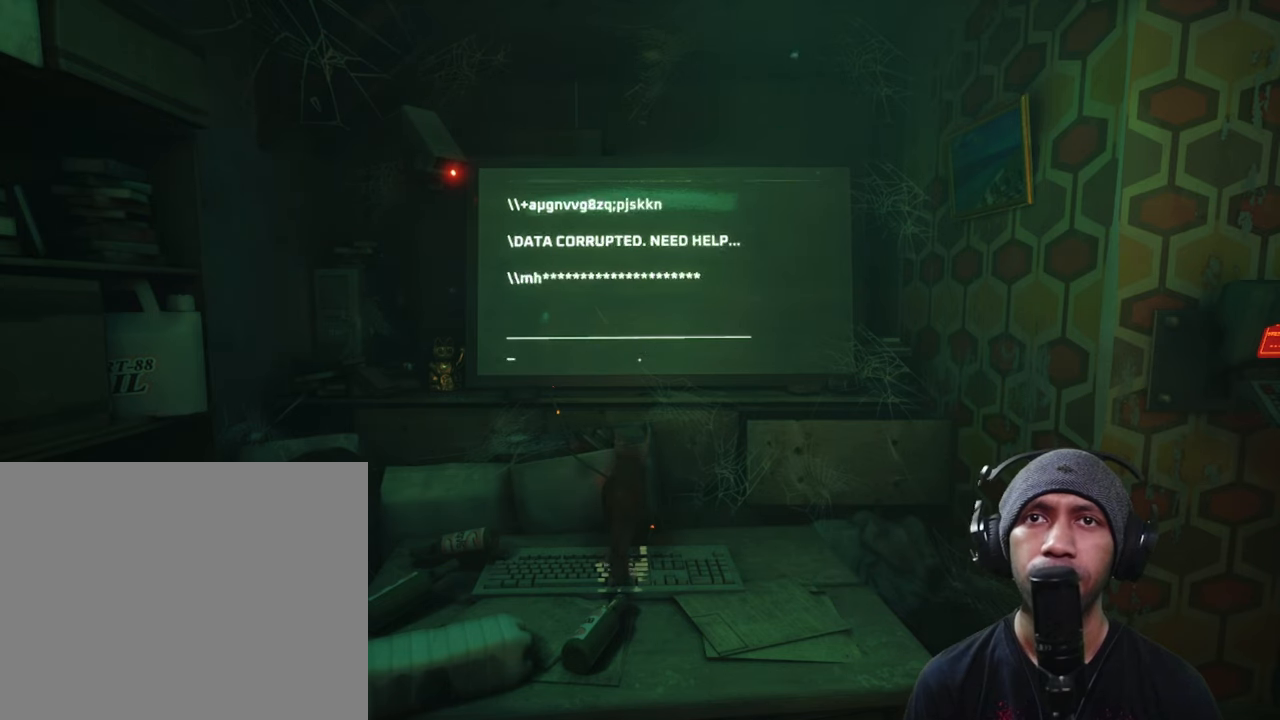
{"buttons": ["R2"], "left_stick": "up", "right_stick": "center", "button_events": [[117, "A", "down"], [334, "A", "up"]]}
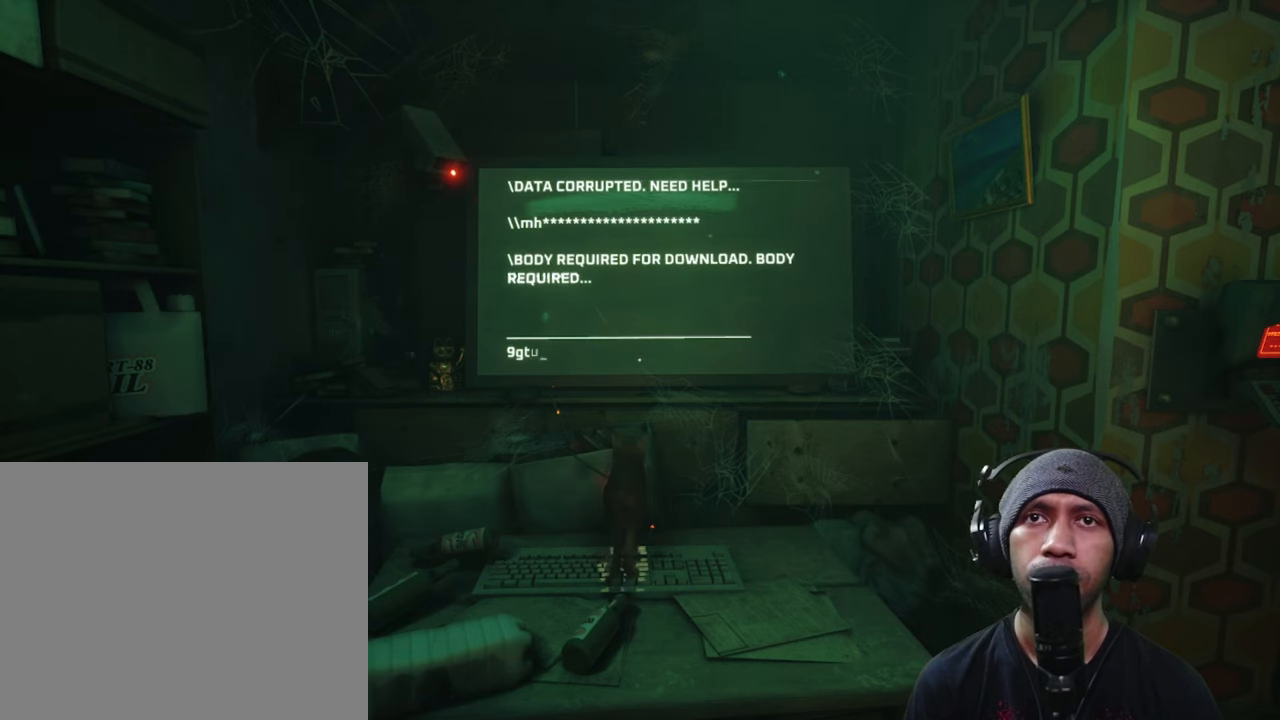
{"buttons": ["R2"], "left_stick": "up", "right_stick": "center", "button_events": []}
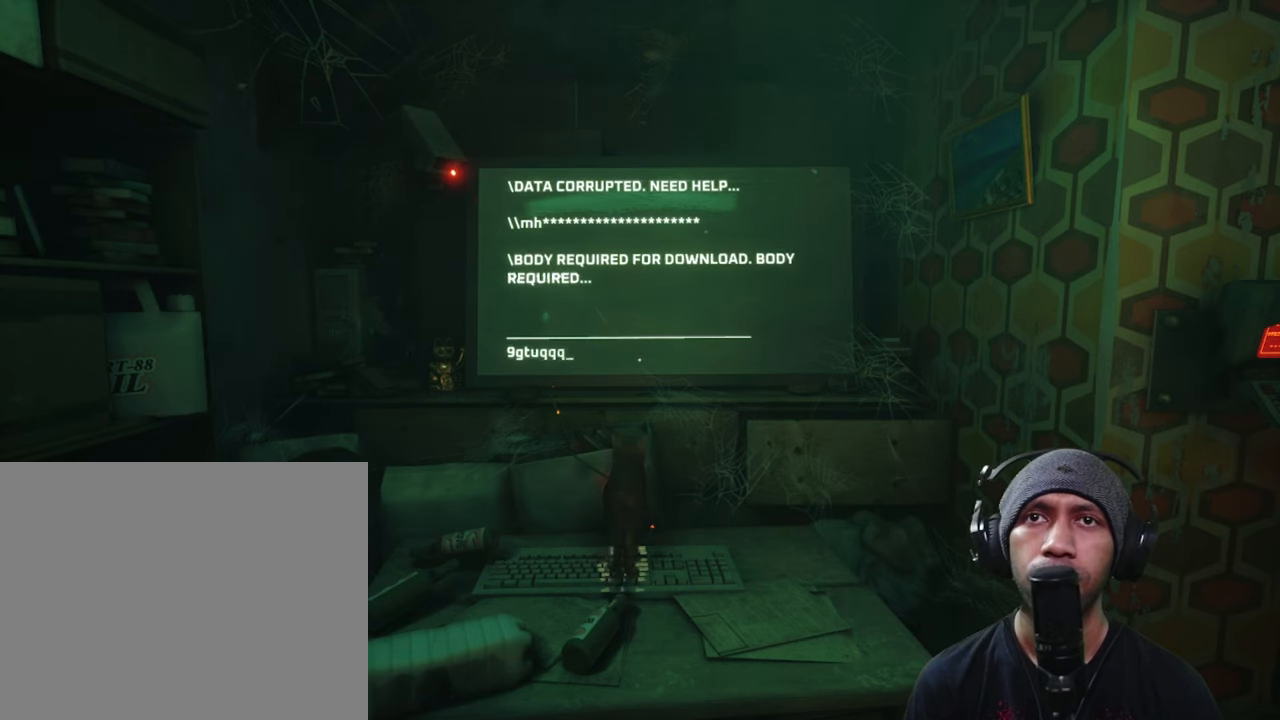
{"buttons": ["R2"], "left_stick": "down-left", "right_stick": "center", "button_events": []}
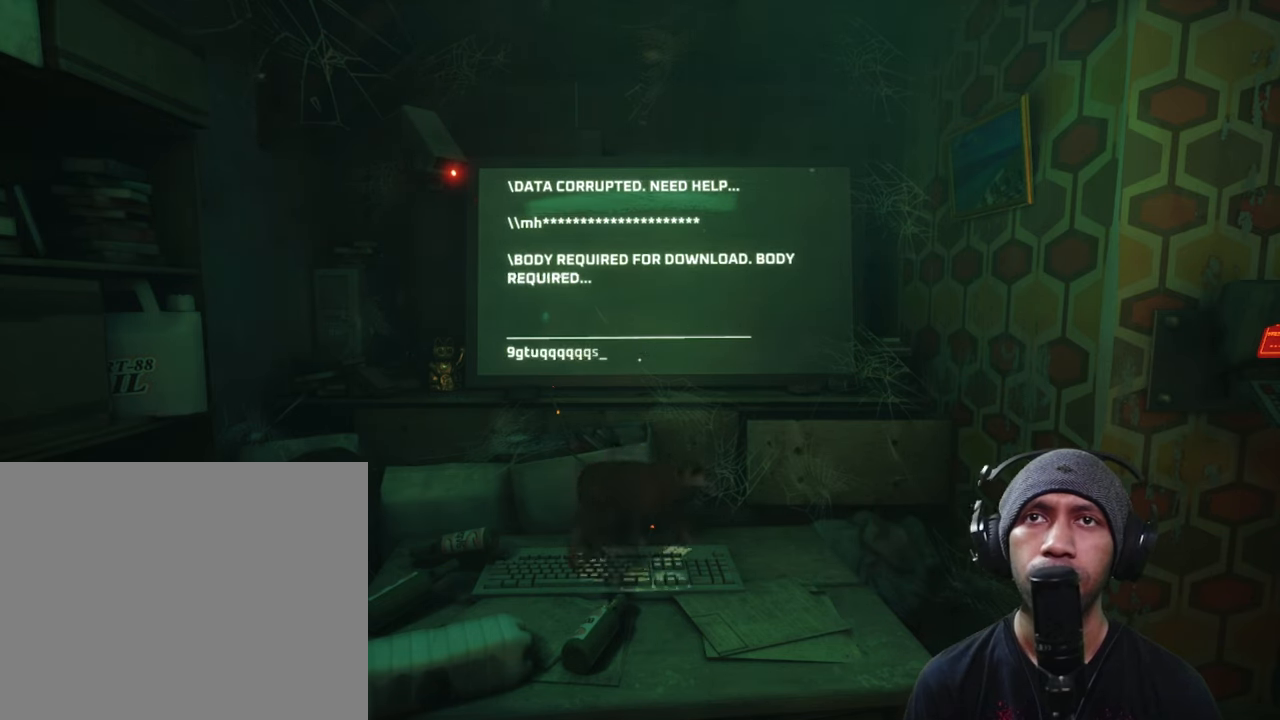
{"buttons": ["R2"], "left_stick": "up-left", "right_stick": "center", "button_events": []}
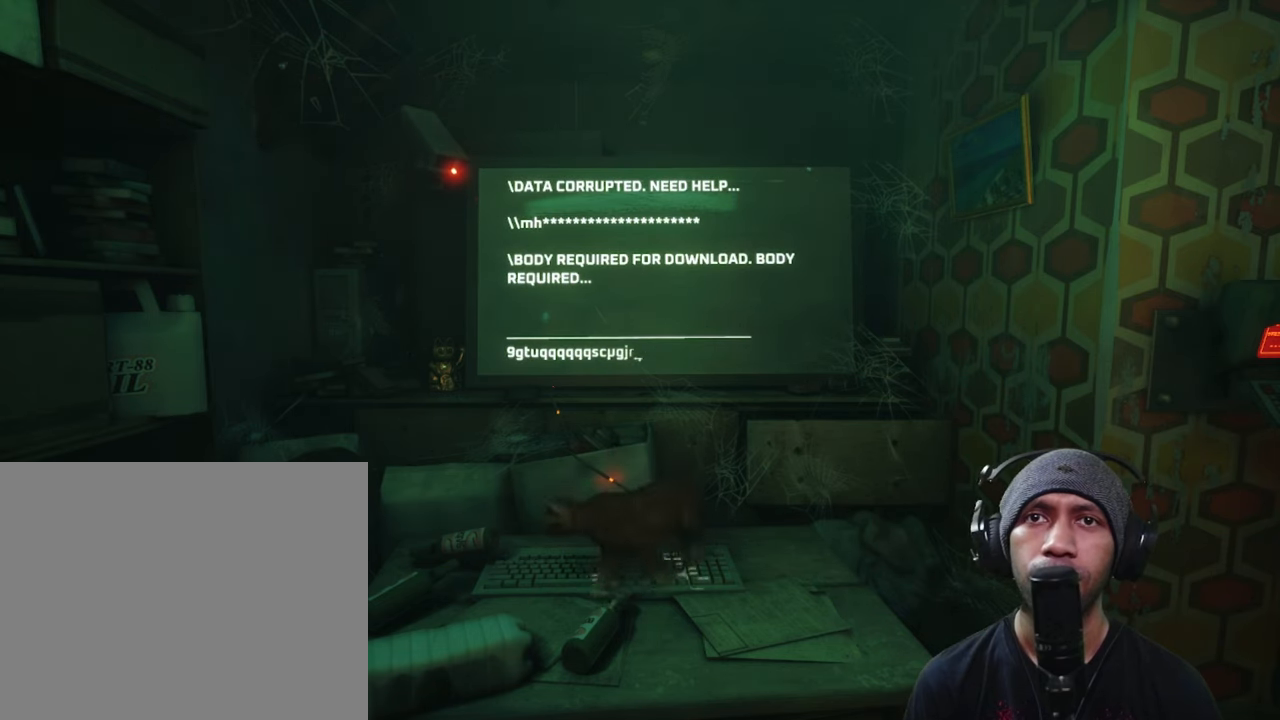
{"buttons": ["R2"], "left_stick": "up", "right_stick": "center", "button_events": []}
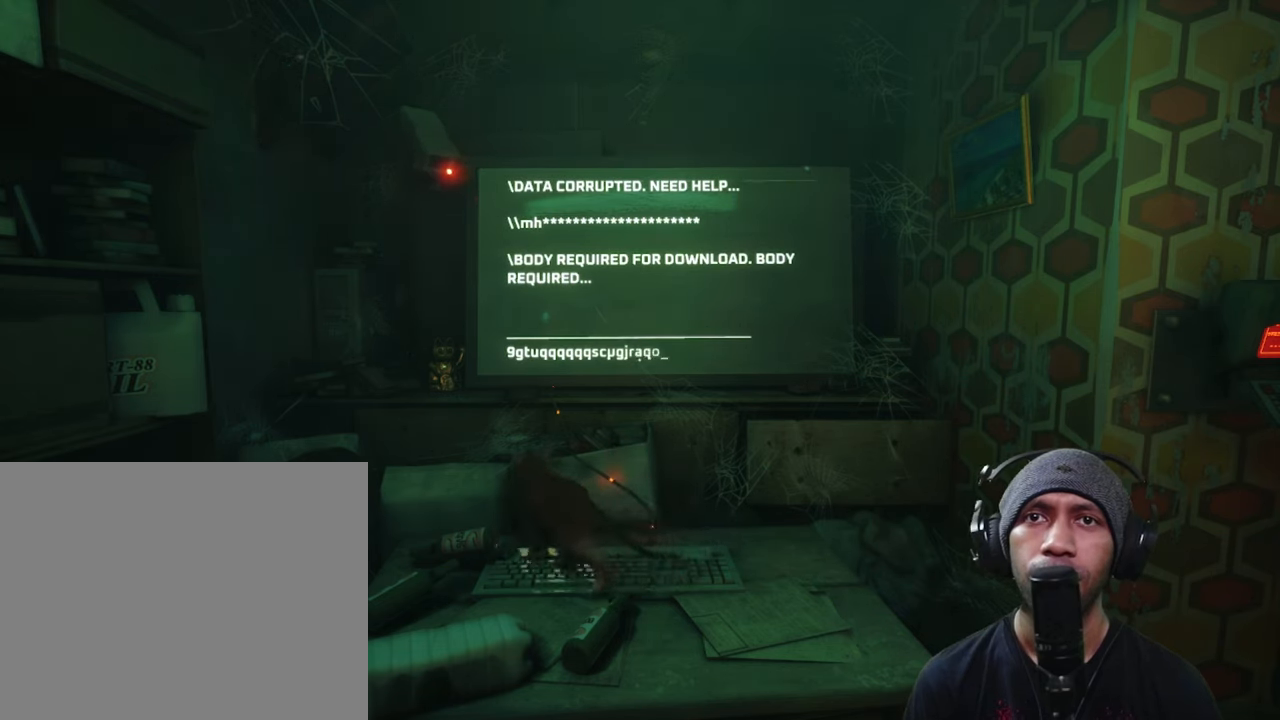
{"buttons": ["R2"], "left_stick": "down-right", "right_stick": "center", "button_events": []}
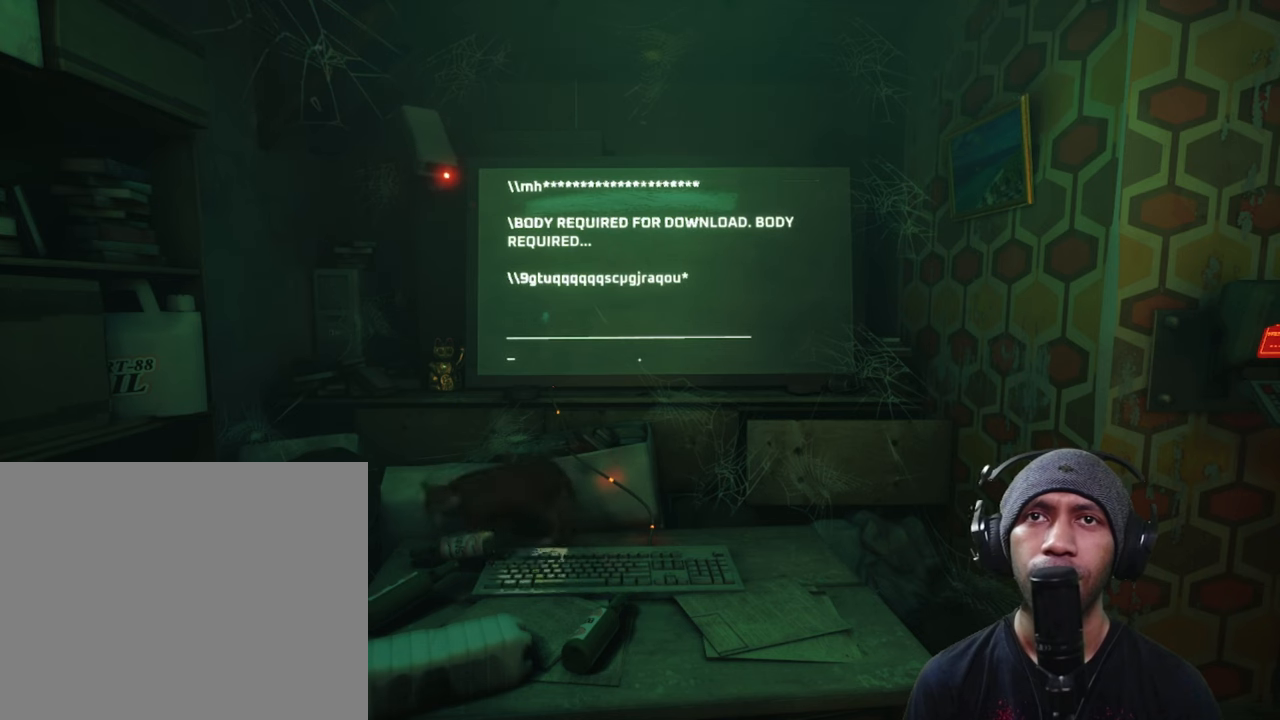
{"buttons": ["R2"], "left_stick": "up-right", "right_stick": "center", "button_events": []}
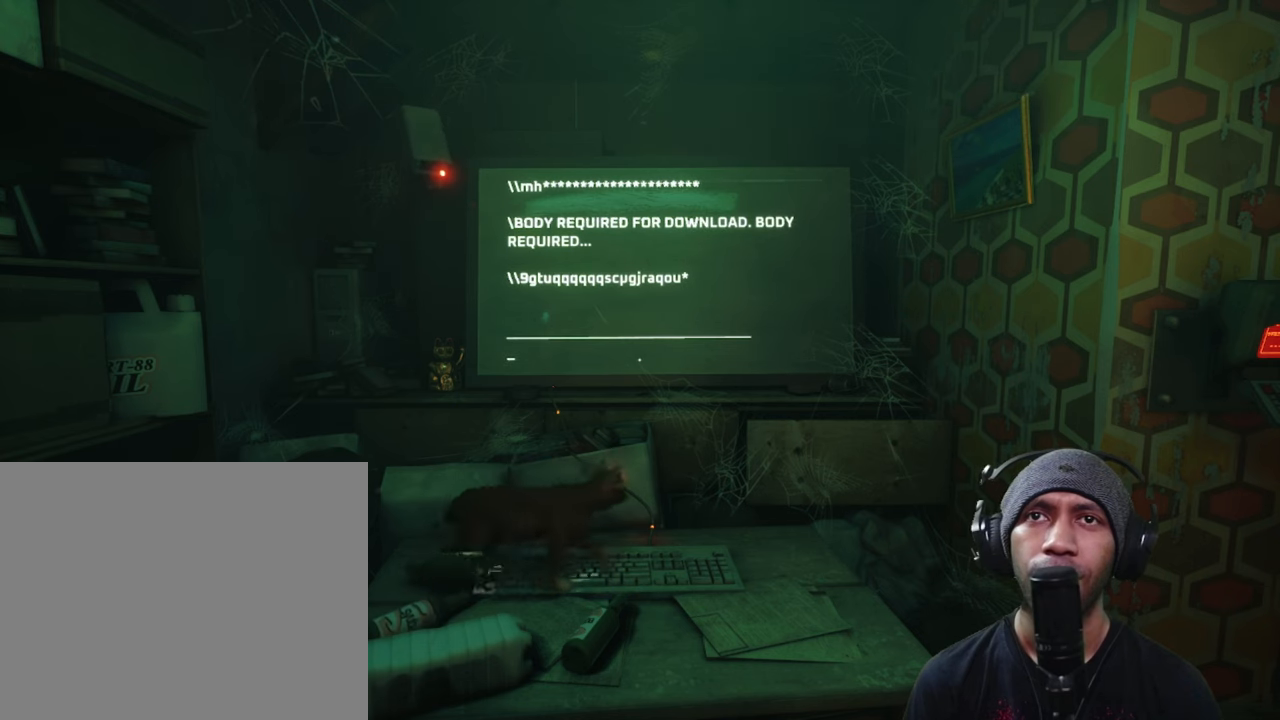
{"buttons": ["R2"], "left_stick": "up", "right_stick": "center", "button_events": []}
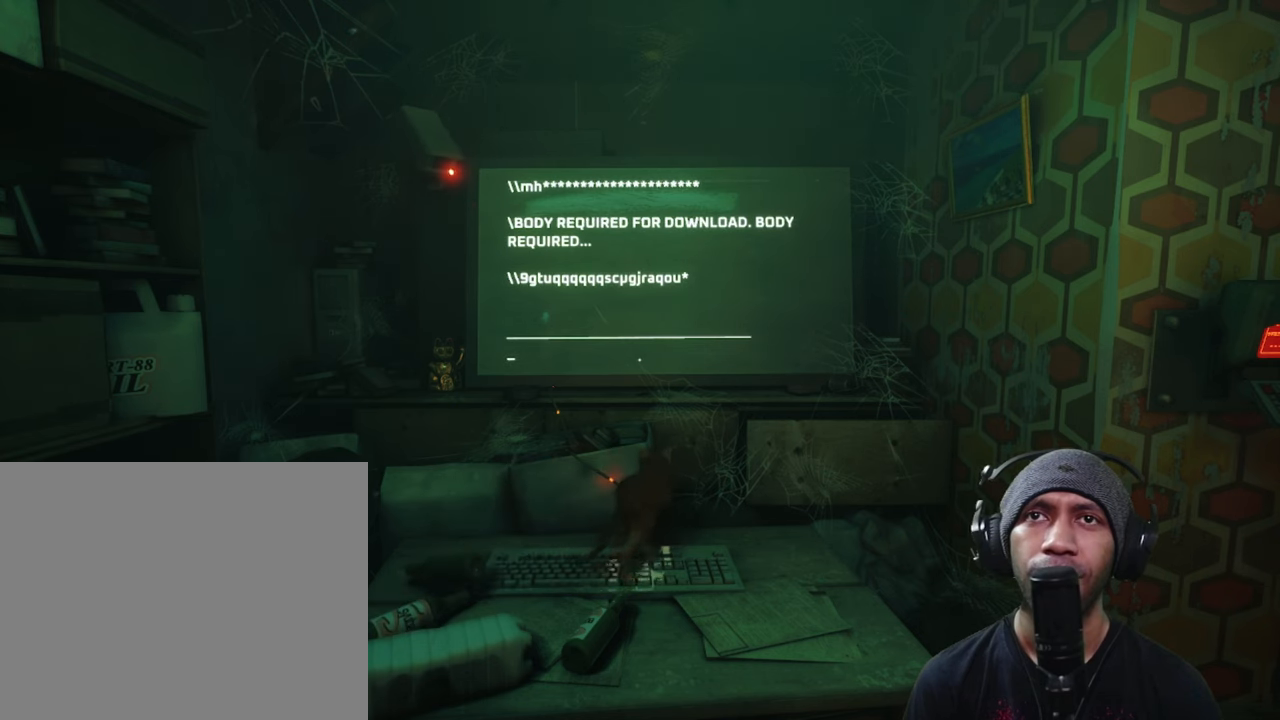
{"buttons": ["R2"], "left_stick": "down-right", "right_stick": "center", "button_events": []}
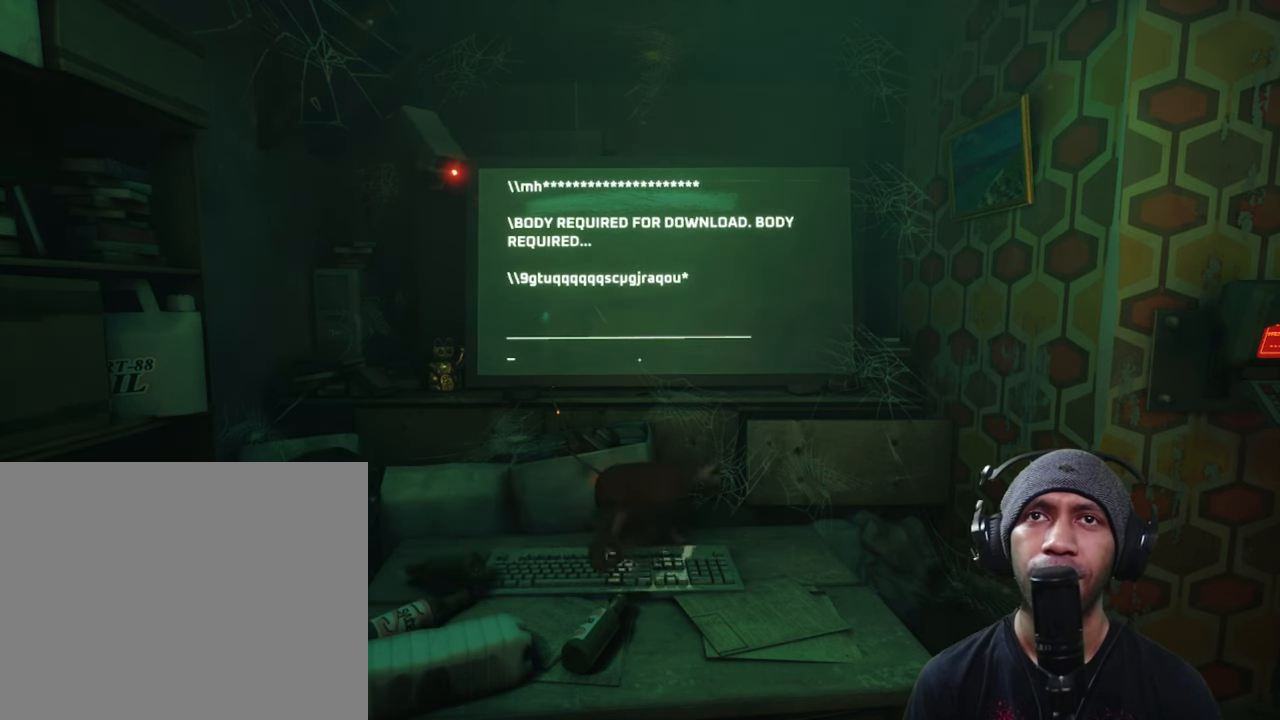
{"buttons": ["R2"], "left_stick": "left", "right_stick": "center", "button_events": []}
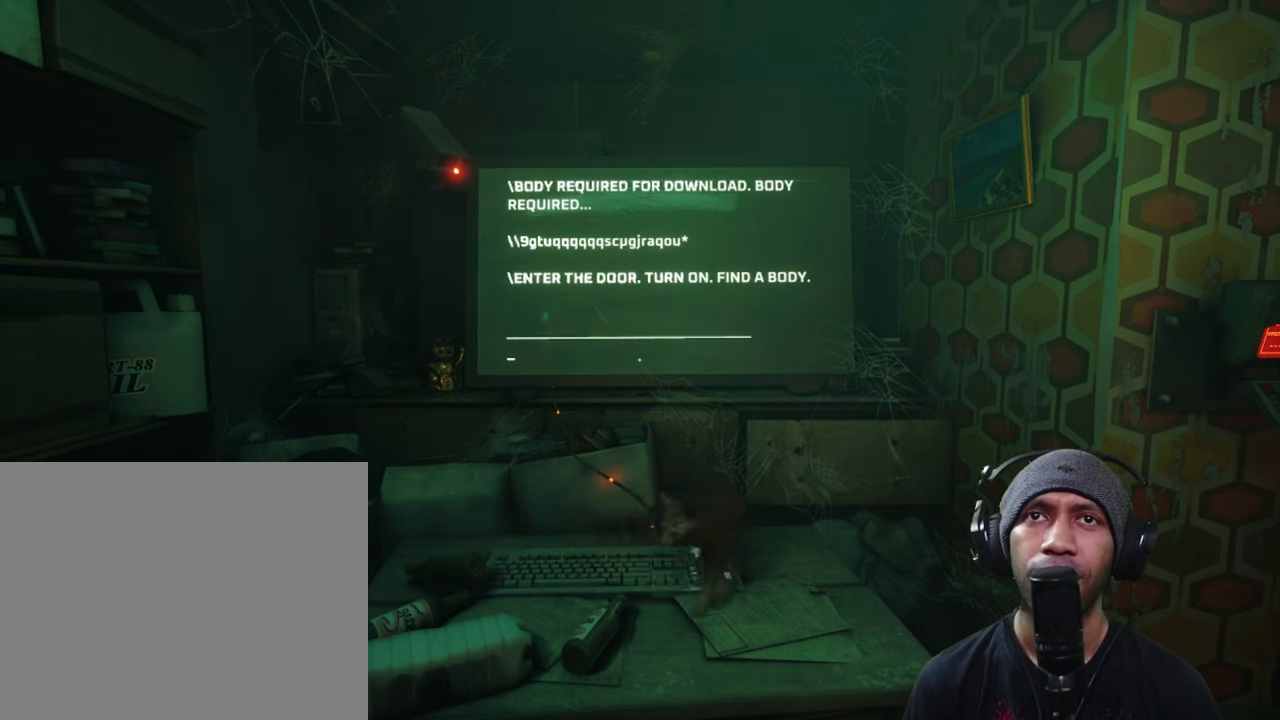
{"buttons": ["R2"], "left_stick": "up", "right_stick": "center", "button_events": []}
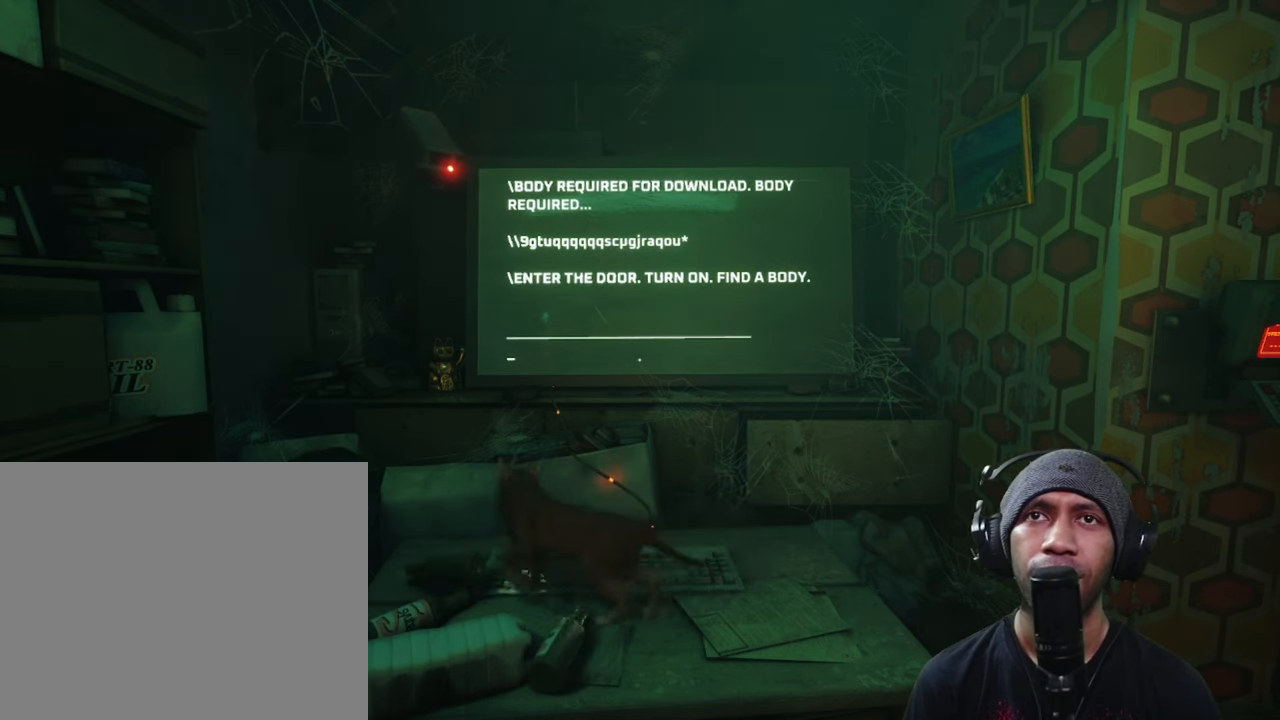
{"buttons": ["R2"], "left_stick": "up-right", "right_stick": "center", "button_events": []}